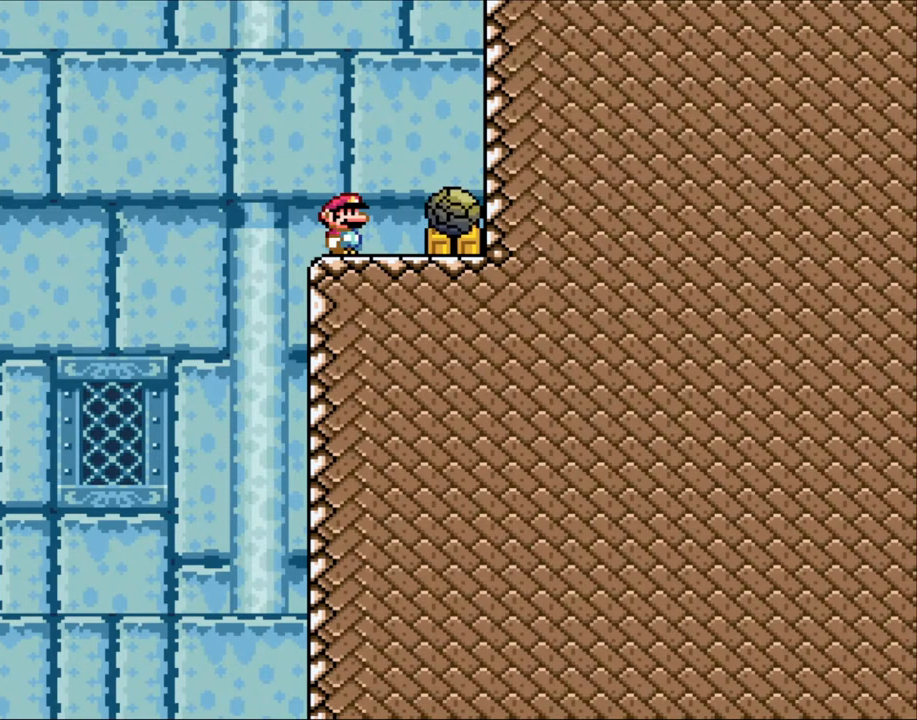
Gameplay with a controller (Nintendo layout); each line is a JSON object with the inputs held at the frame after it. "events" lists button and stick changes between this image and that frame as [ms after this image, input, new state], when the widget could be followed in between. Not read: L3 R3.
{"buttons": ["Y"], "events": [[283, "Y", "down"]]}
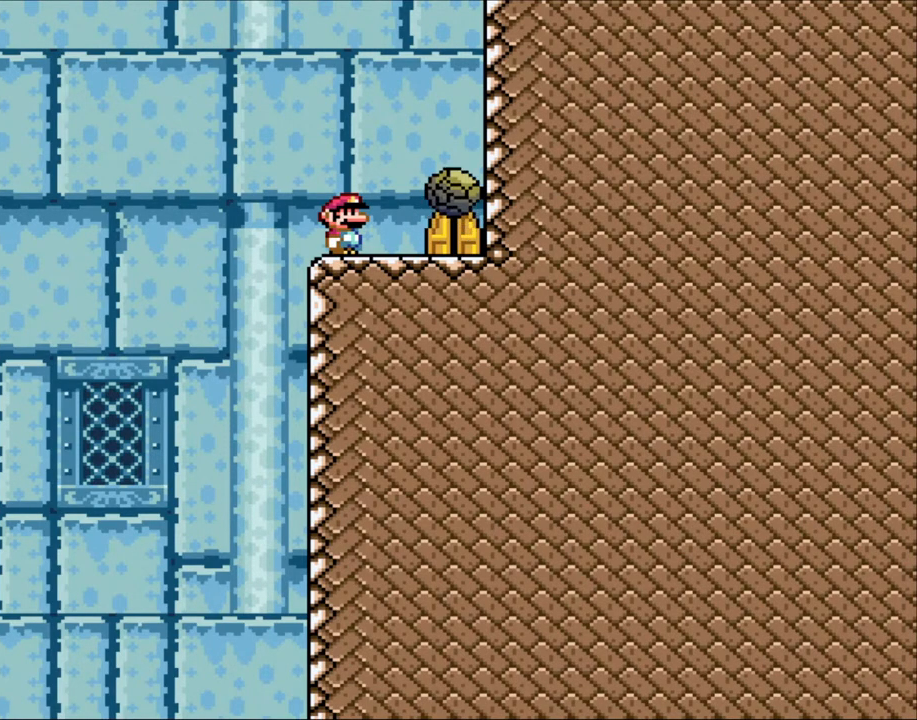
{"buttons": ["Y"], "events": []}
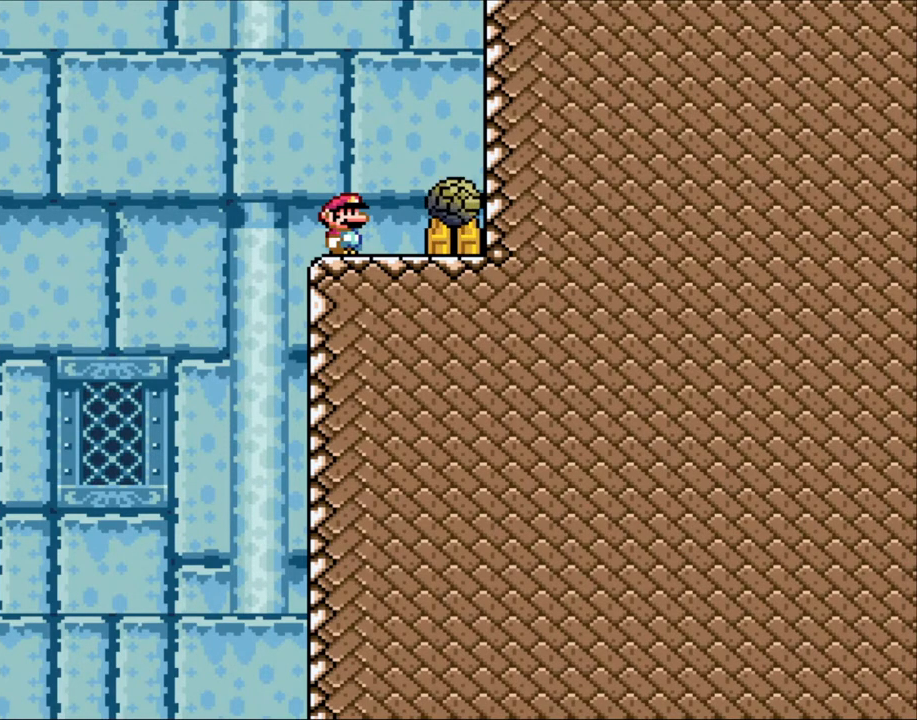
{"buttons": ["Y"], "events": []}
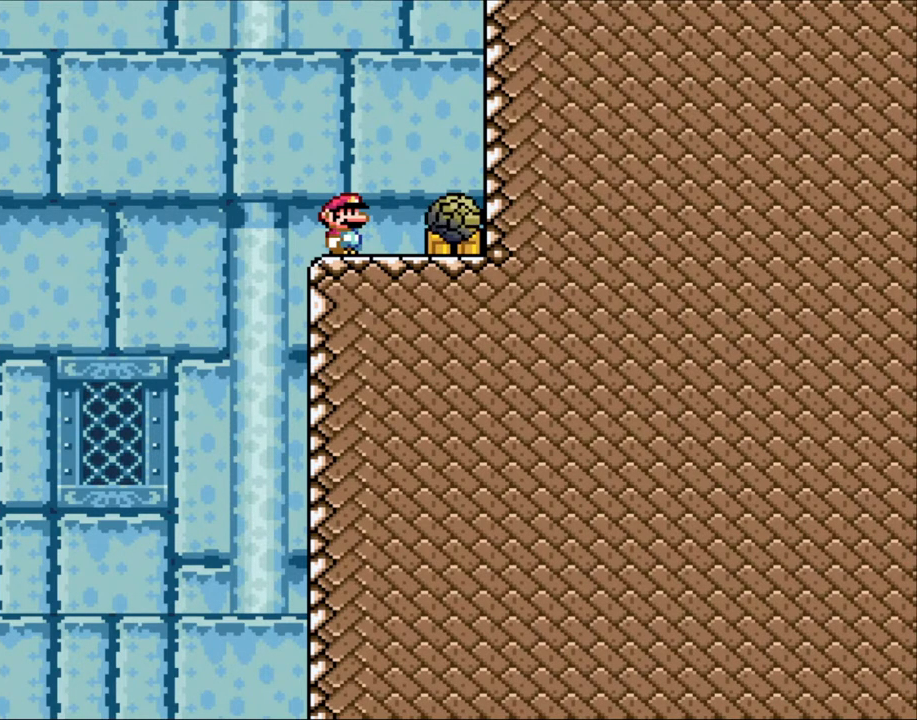
{"buttons": ["Y"], "events": []}
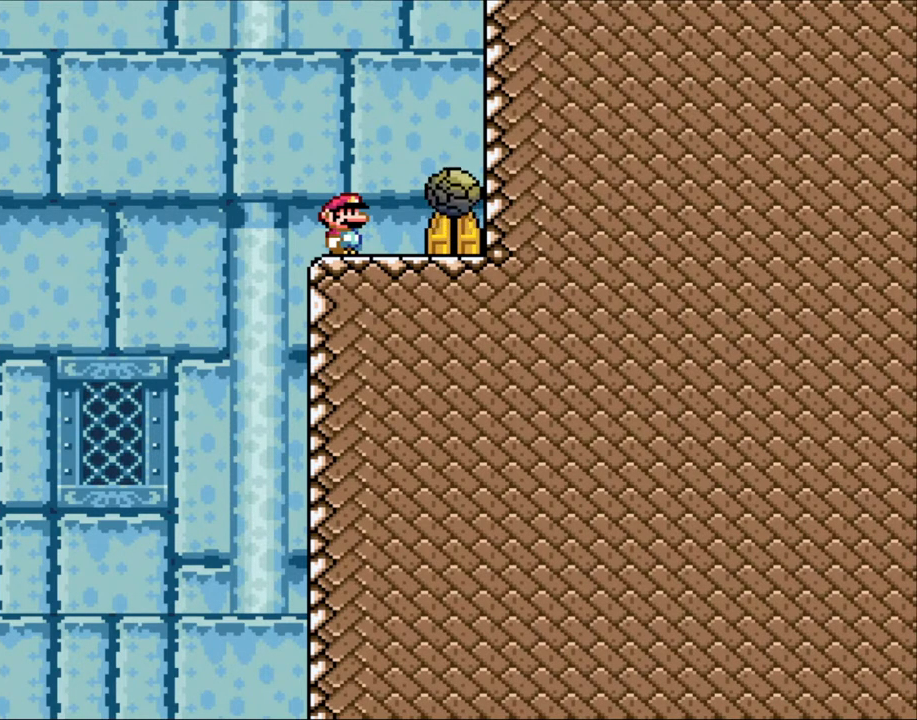
{"buttons": ["Y"], "events": []}
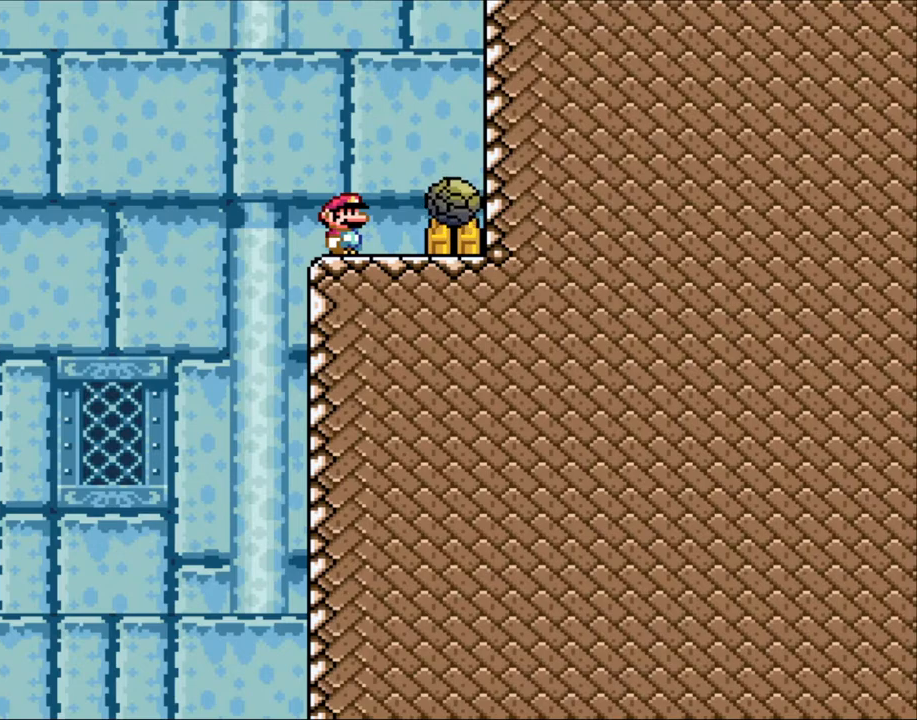
{"buttons": ["Y", "DPAD_RIGHT"], "events": [[500, "DPAD_RIGHT", "down"]]}
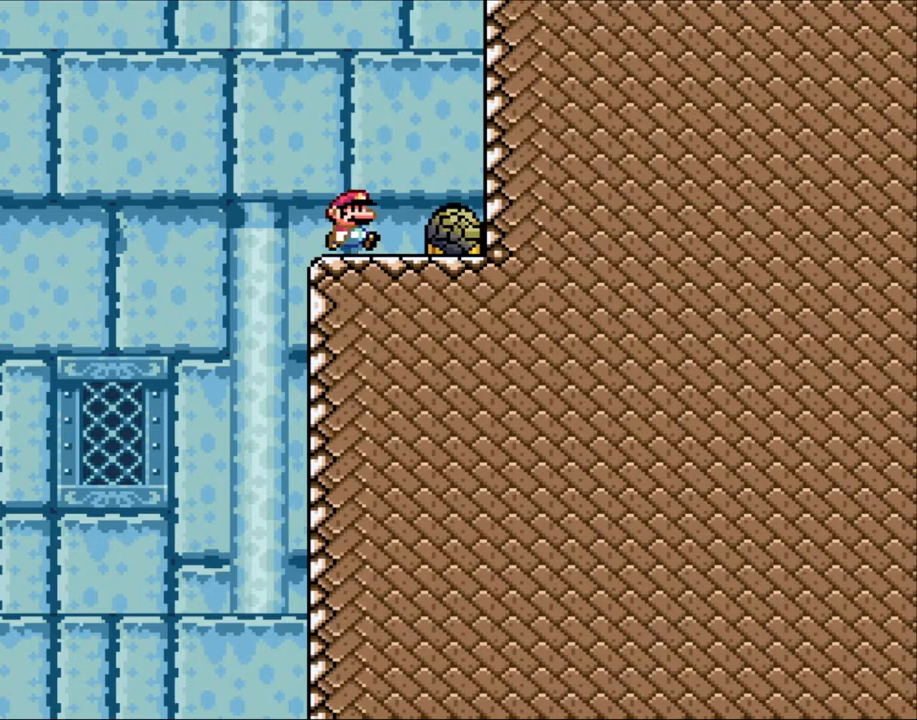
{"buttons": ["Y"], "events": [[350, "DPAD_RIGHT", "up"], [400, "DPAD_RIGHT", "down"], [400, "DPAD_UP", "down"], [500, "DPAD_RIGHT", "up"], [500, "DPAD_UP", "up"]]}
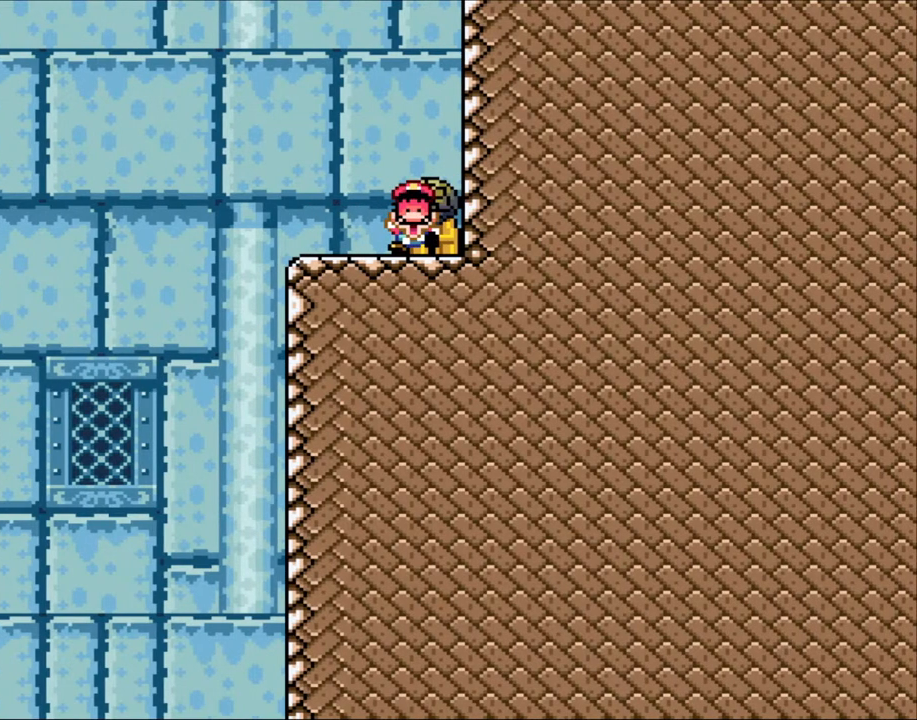
{"buttons": [], "events": [[133, "DPAD_UP", "down"], [183, "DPAD_UP", "up"], [300, "DPAD_UP", "down"], [300, "Y", "up"], [433, "DPAD_UP", "up"]]}
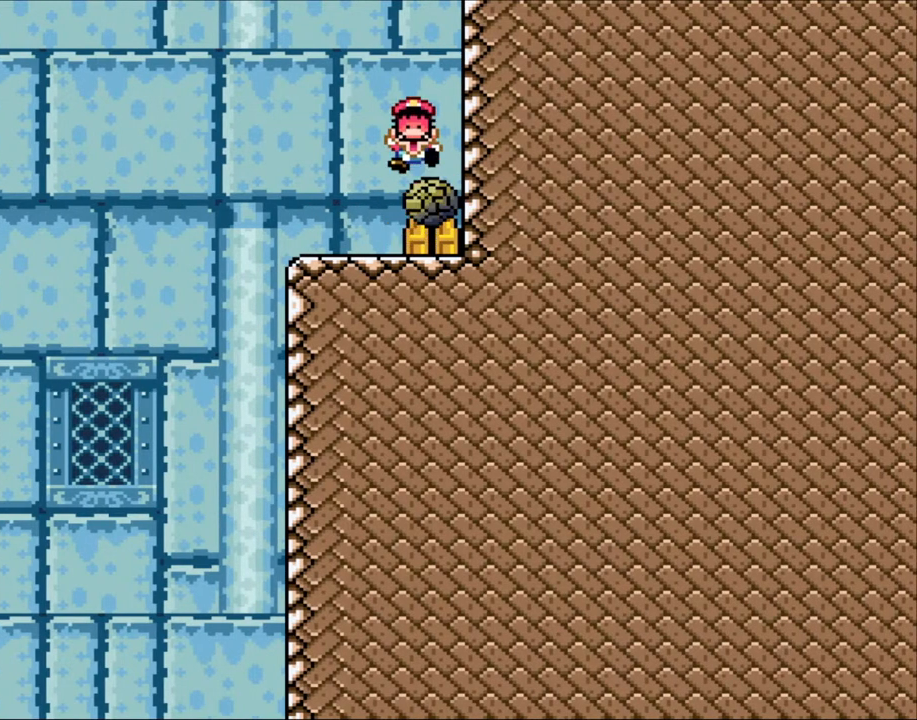
{"buttons": [], "events": []}
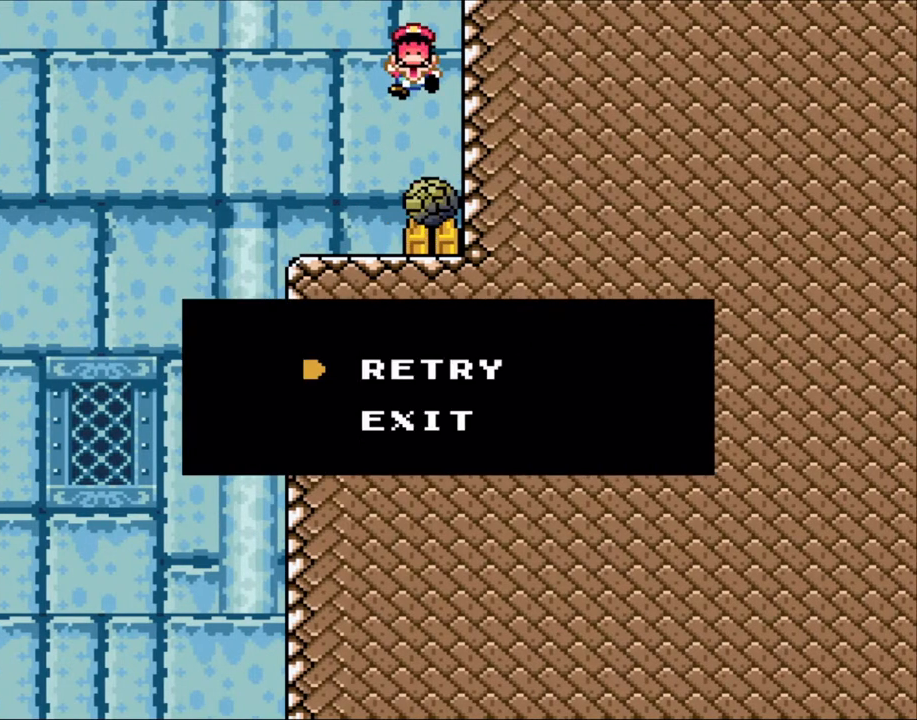
{"buttons": [], "events": []}
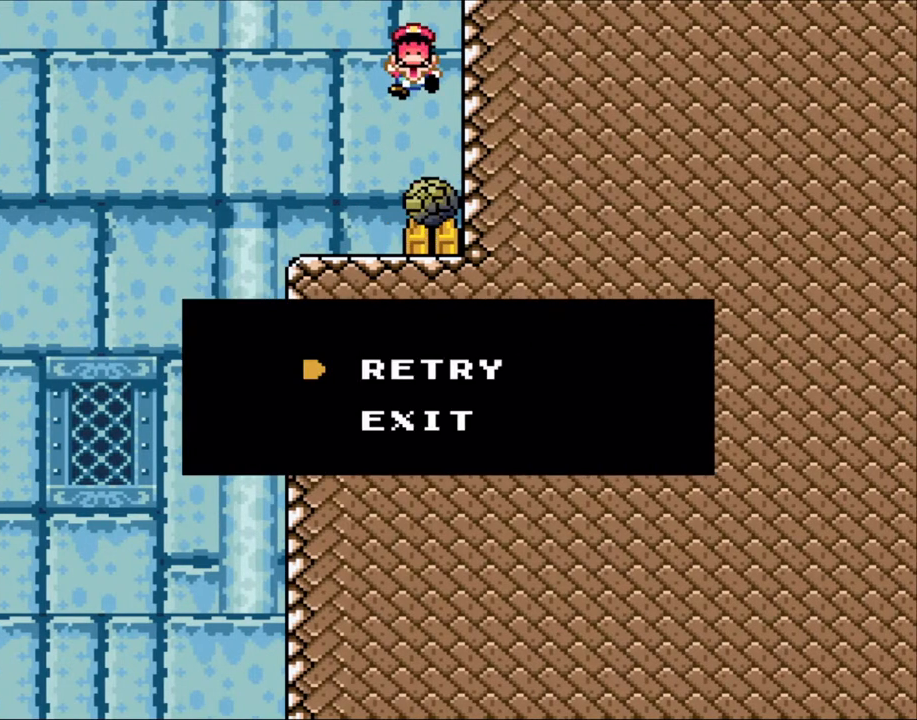
{"buttons": [], "events": []}
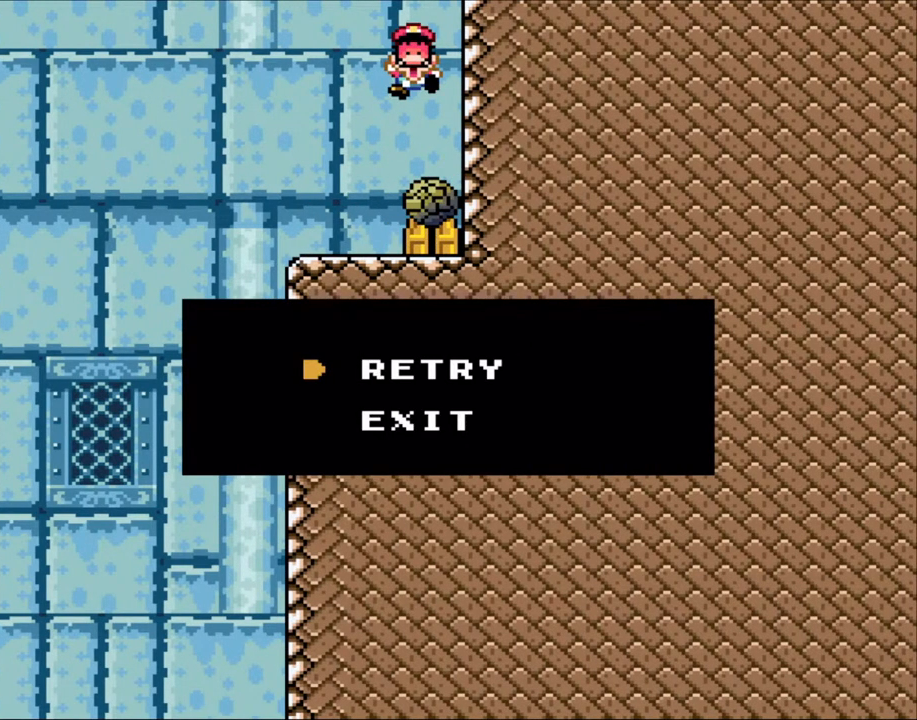
{"buttons": ["A"], "events": [[183, "A", "down"], [350, "A", "up"], [400, "A", "down"]]}
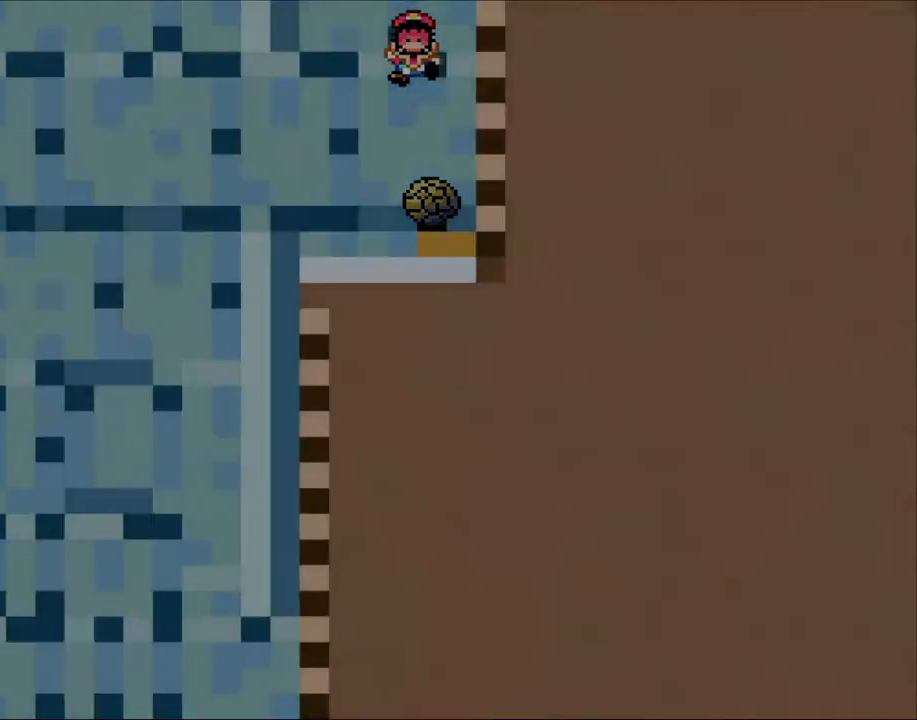
{"buttons": [], "events": [[50, "A", "up"]]}
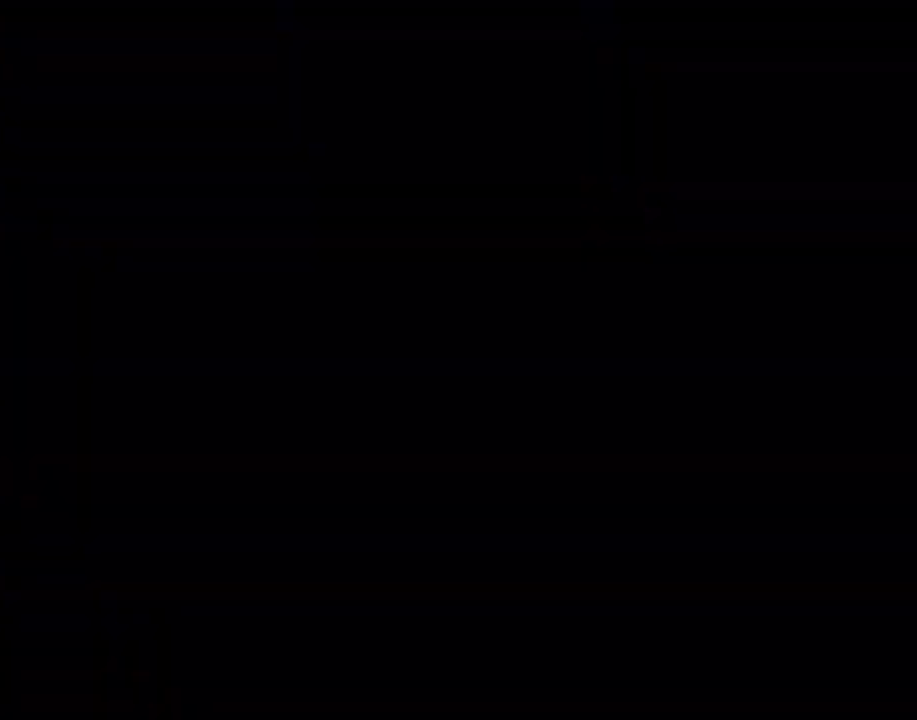
{"buttons": [], "events": []}
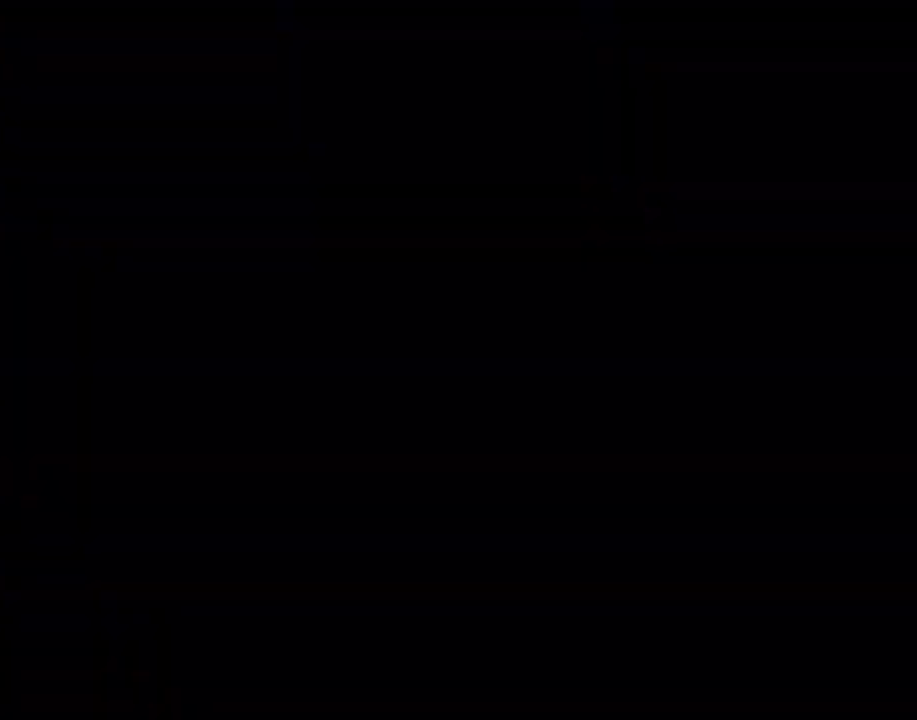
{"buttons": ["X"], "events": [[100, "X", "down"]]}
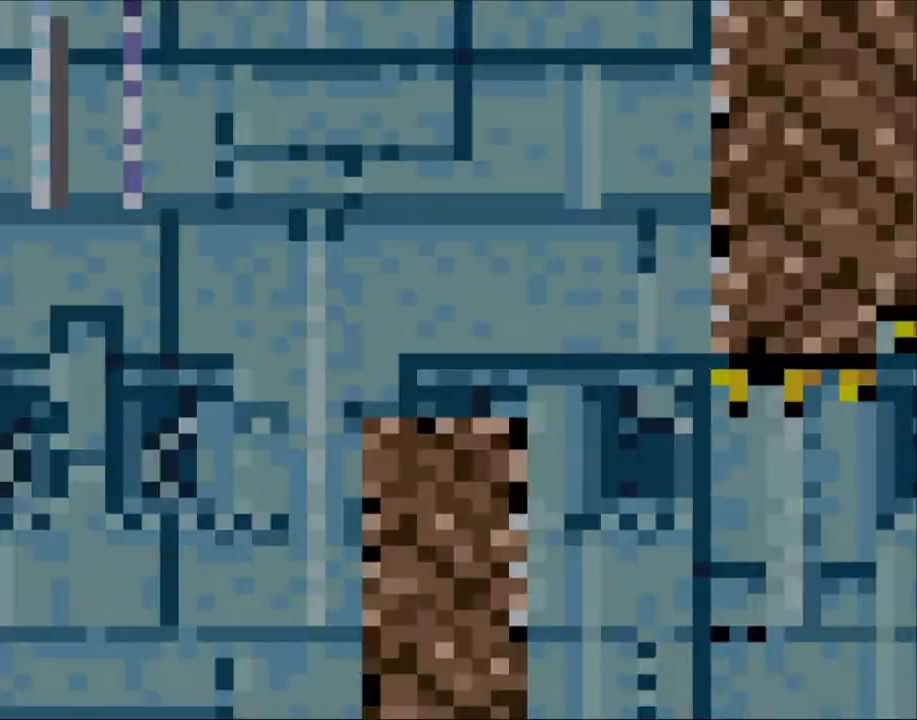
{"buttons": ["A", "X", "DPAD_RIGHT"], "events": [[450, "DPAD_RIGHT", "down"], [500, "A", "down"]]}
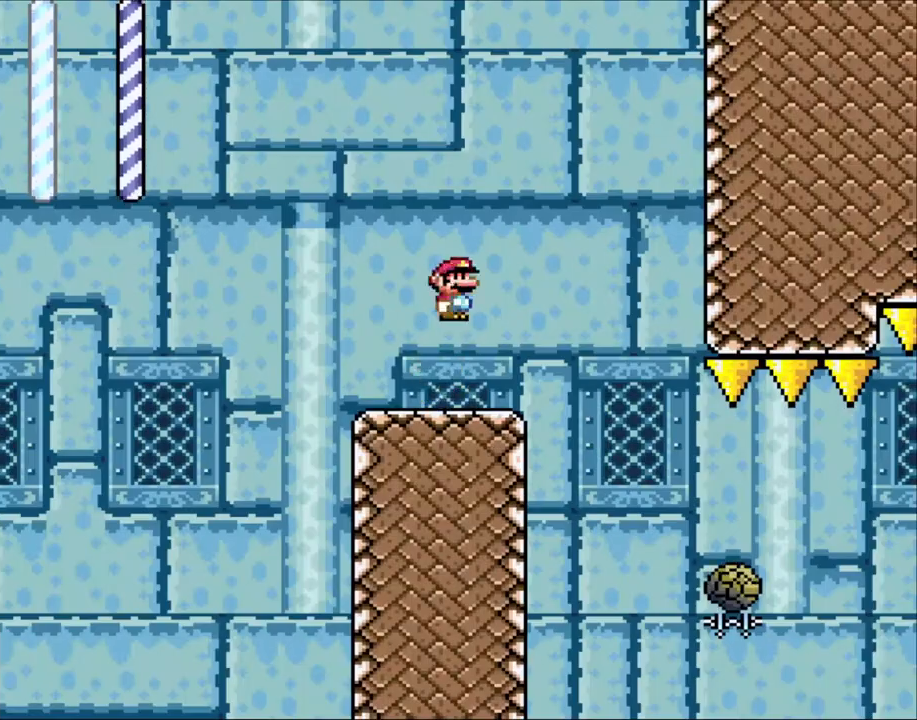
{"buttons": ["X", "DPAD_RIGHT"], "events": [[100, "A", "up"], [200, "A", "down"], [433, "A", "up"]]}
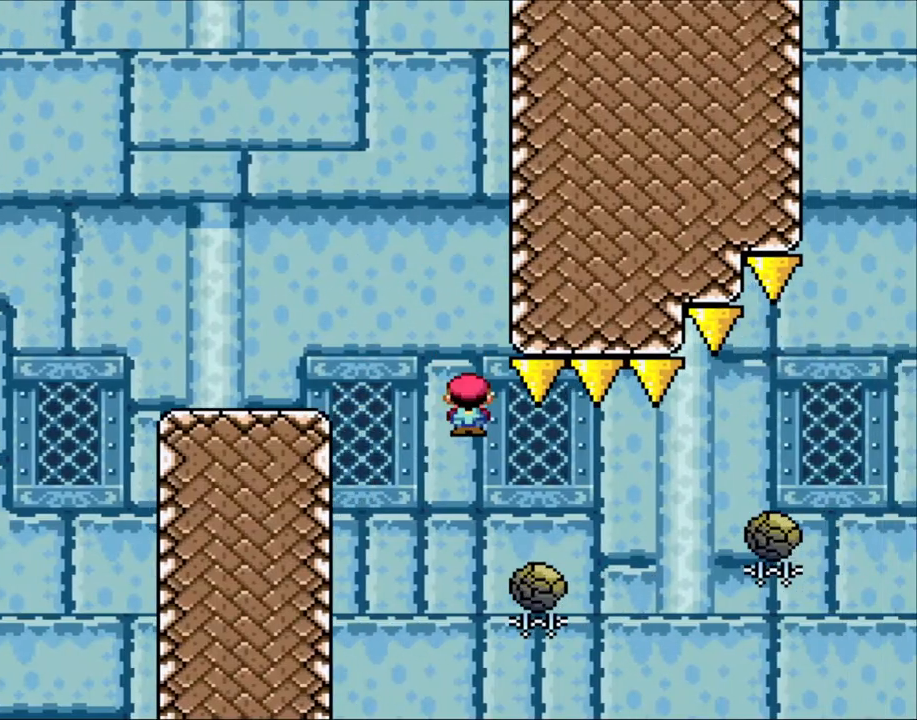
{"buttons": ["A", "X", "DPAD_RIGHT"], "events": [[350, "A", "down"]]}
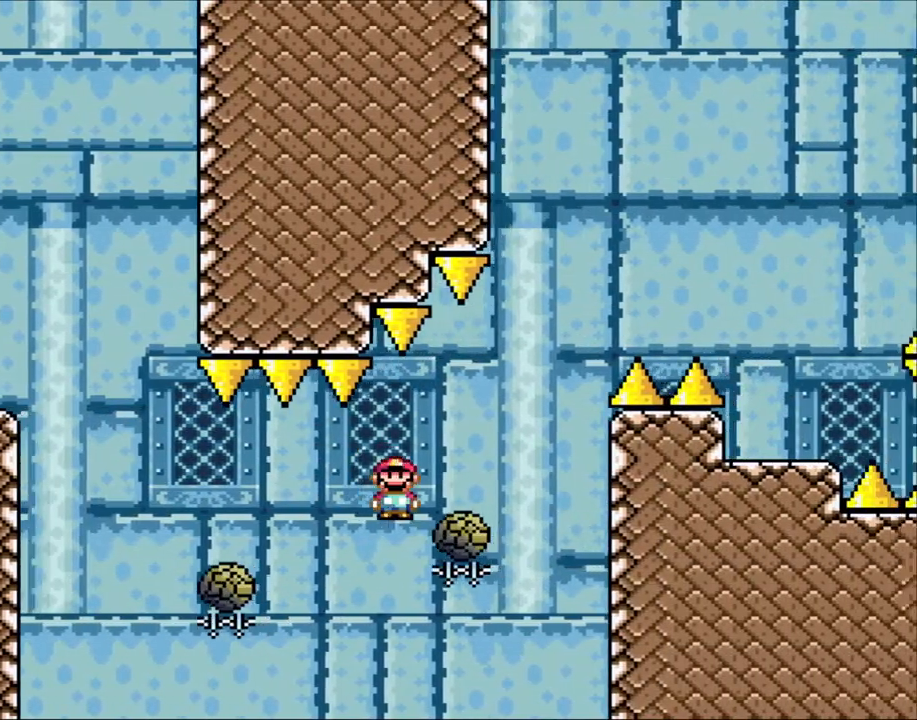
{"buttons": ["A", "X", "DPAD_RIGHT"], "events": []}
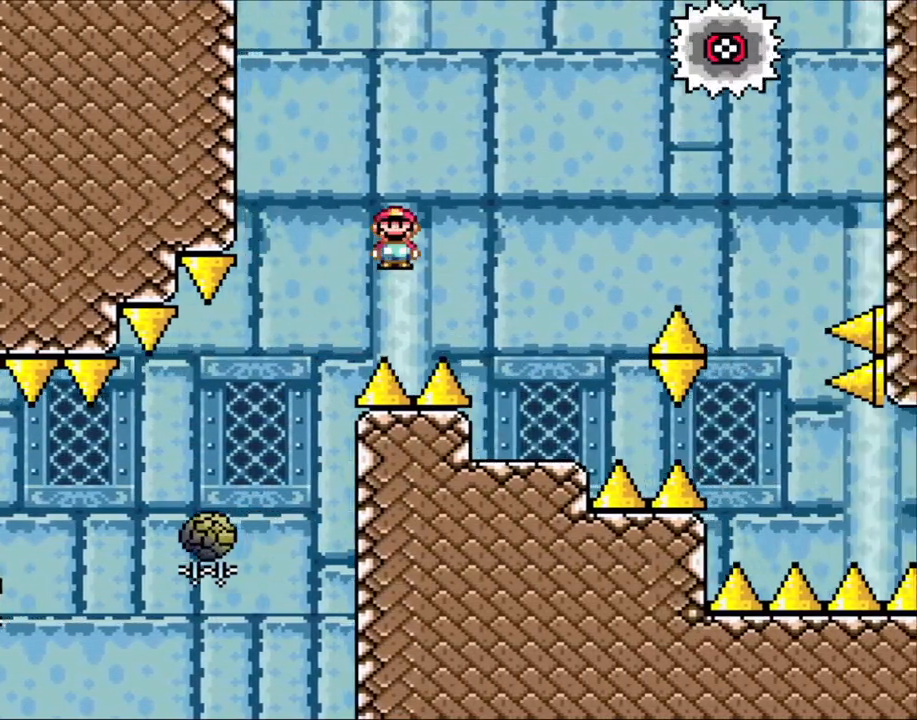
{"buttons": ["A", "X", "DPAD_LEFT"], "events": [[150, "A", "up"], [300, "DPAD_RIGHT", "up"], [333, "DPAD_LEFT", "down"], [500, "A", "down"]]}
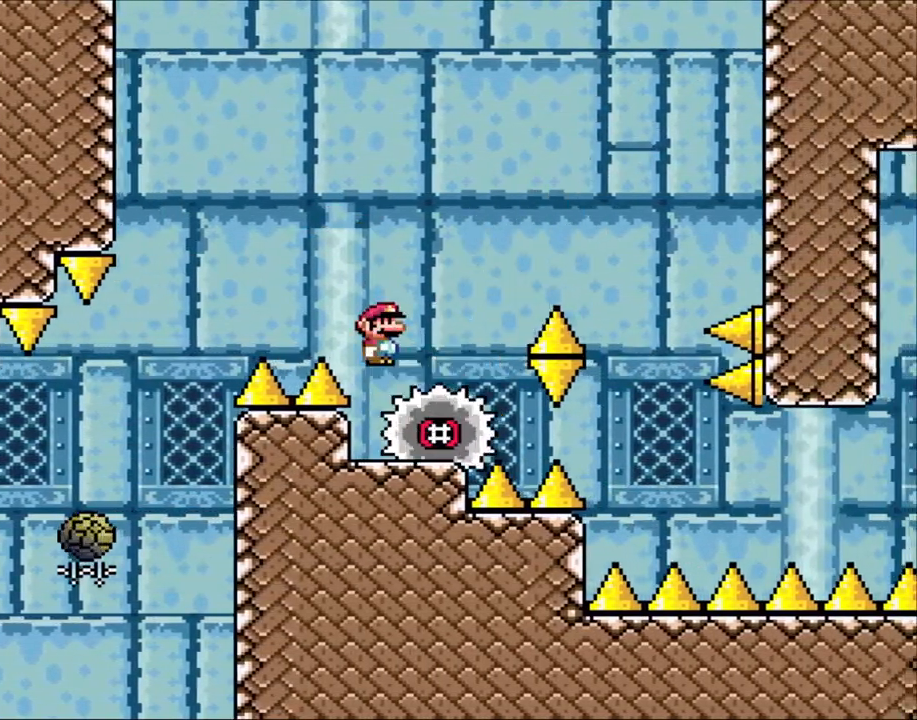
{"buttons": ["A", "X", "DPAD_RIGHT"], "events": [[33, "DPAD_LEFT", "up"], [100, "A", "up"], [133, "DPAD_RIGHT", "down"], [233, "DPAD_RIGHT", "up"], [400, "DPAD_RIGHT", "down"], [433, "A", "down"]]}
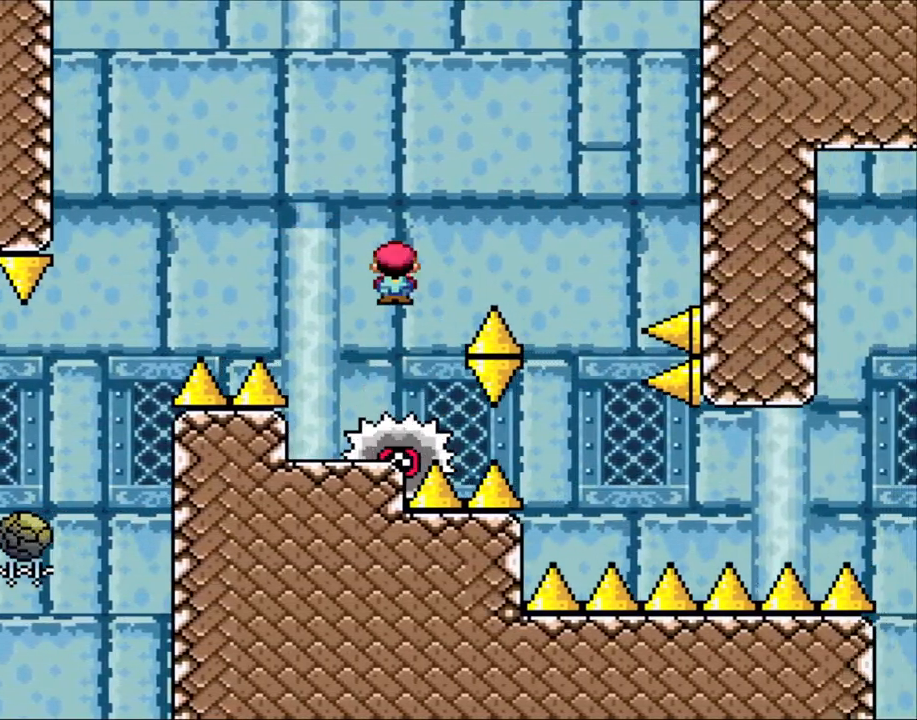
{"buttons": ["A", "X", "DPAD_LEFT"], "events": [[333, "A", "up"], [400, "A", "down"], [400, "DPAD_RIGHT", "up"], [400, "DPAD_UP", "down"], [433, "DPAD_LEFT", "down"], [433, "DPAD_UP", "up"]]}
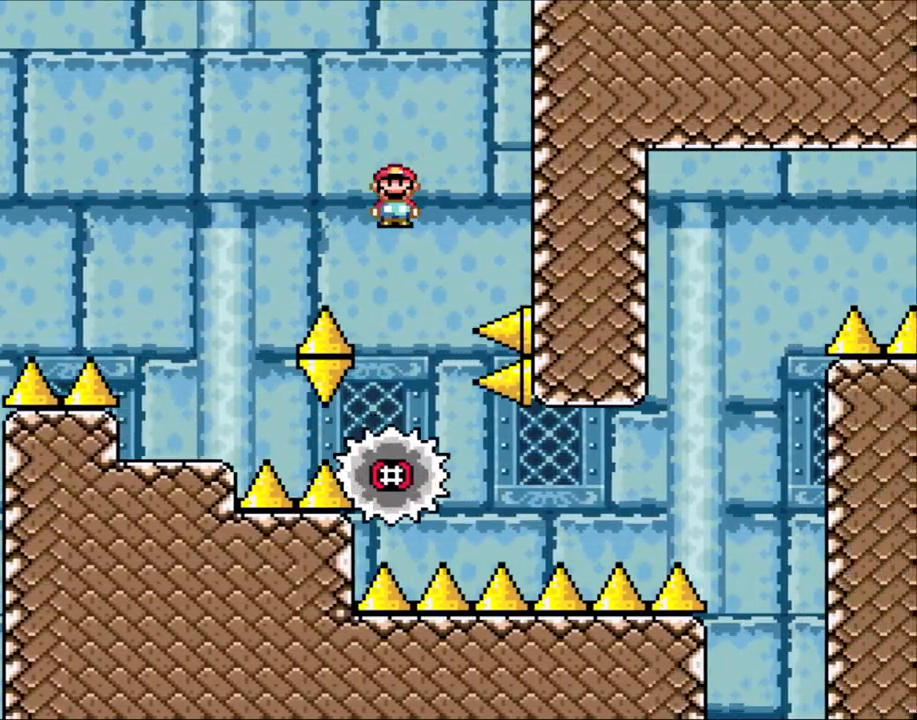
{"buttons": ["X", "DPAD_RIGHT"], "events": [[83, "DPAD_LEFT", "up"], [83, "DPAD_RIGHT", "down"], [133, "A", "up"], [250, "DPAD_RIGHT", "up"], [350, "DPAD_RIGHT", "down"]]}
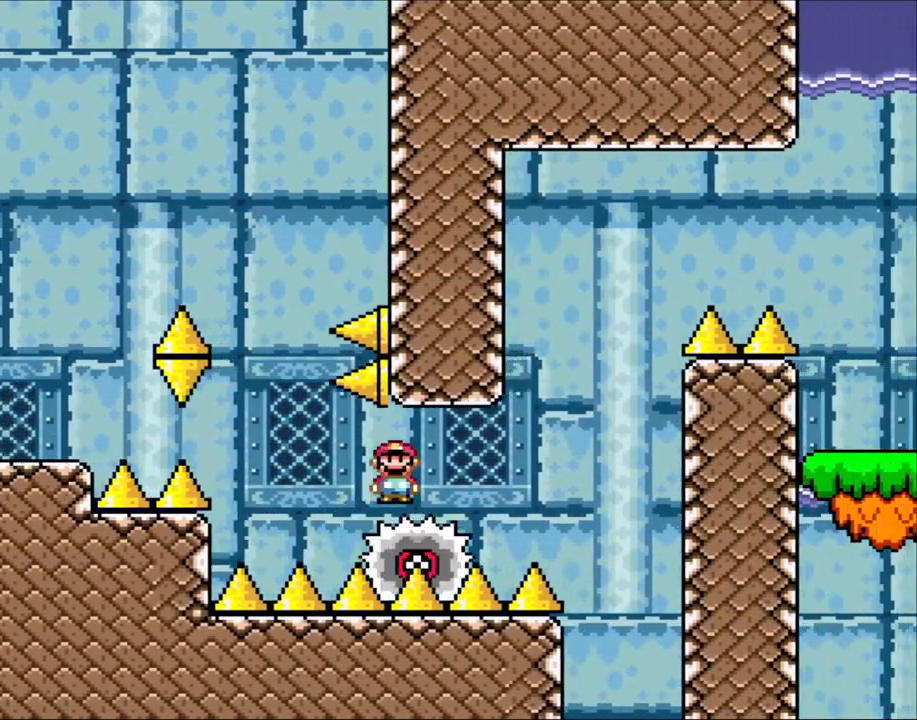
{"buttons": ["A", "X", "DPAD_UP"], "events": [[83, "DPAD_RIGHT", "up"], [433, "DPAD_LEFT", "down"], [500, "A", "down"], [500, "DPAD_LEFT", "up"], [500, "DPAD_UP", "down"]]}
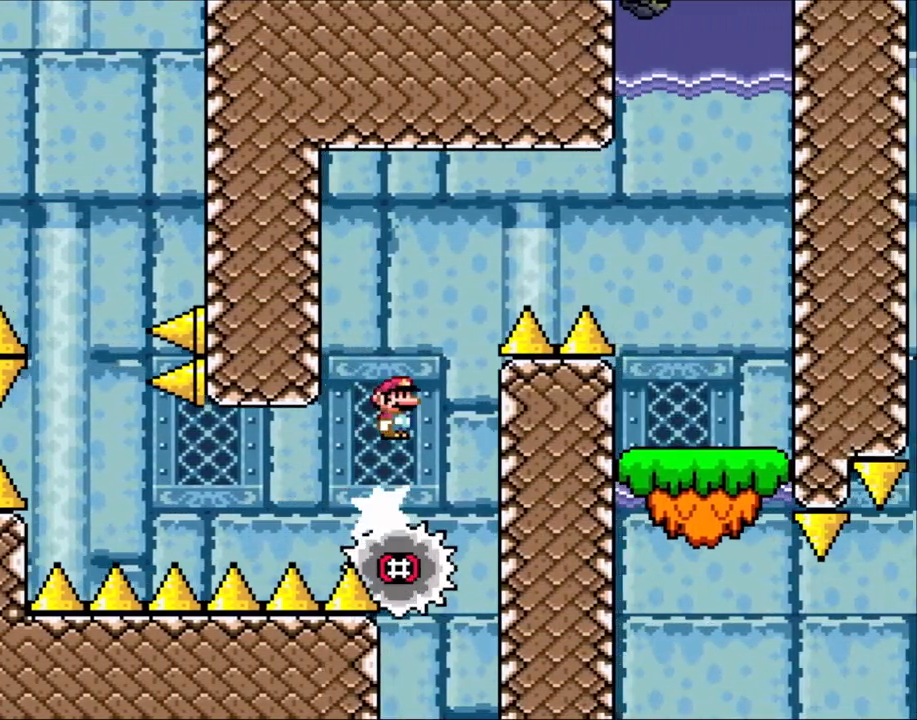
{"buttons": ["A", "X", "DPAD_RIGHT"], "events": [[33, "DPAD_RIGHT", "down"], [33, "DPAD_UP", "up"], [233, "DPAD_RIGHT", "up"], [300, "DPAD_RIGHT", "down"]]}
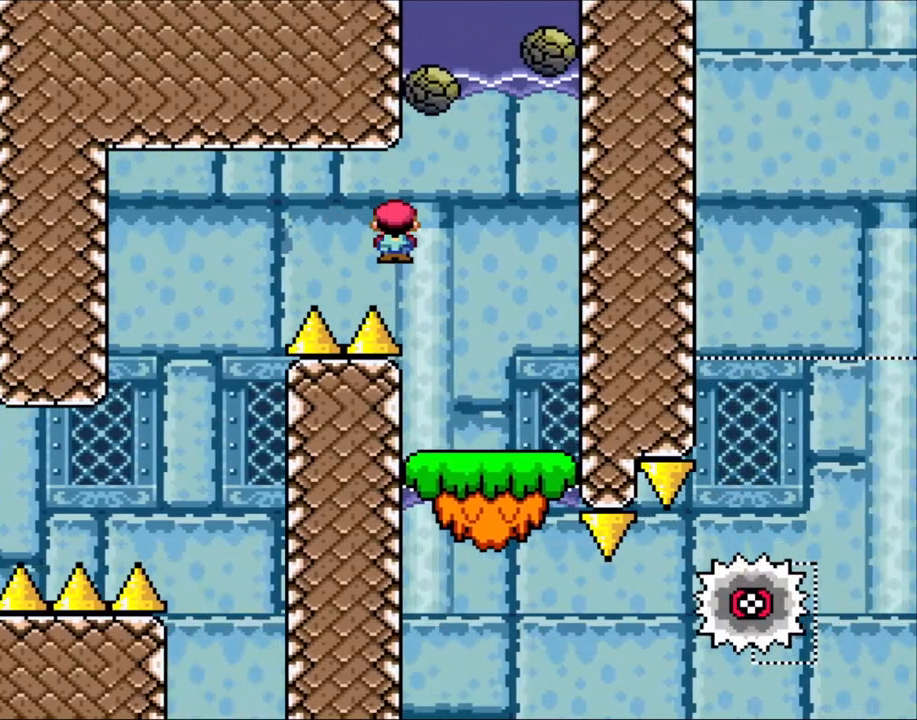
{"buttons": ["X"], "events": [[100, "A", "up"], [250, "DPAD_LEFT", "down"], [250, "DPAD_RIGHT", "up"], [400, "DPAD_LEFT", "up"]]}
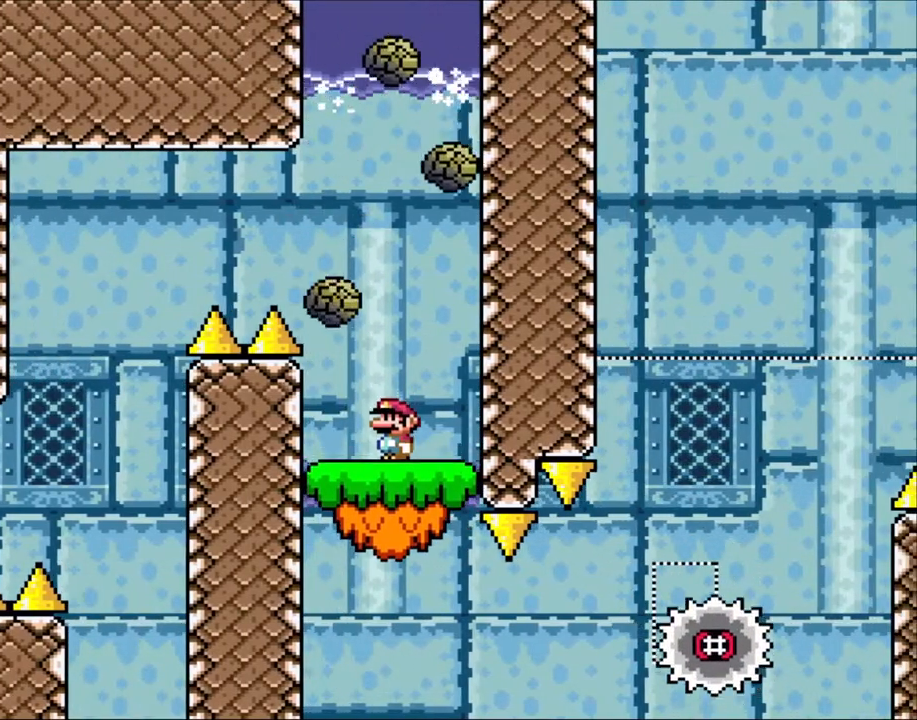
{"buttons": ["X", "DPAD_LEFT"], "events": [[333, "DPAD_LEFT", "down"]]}
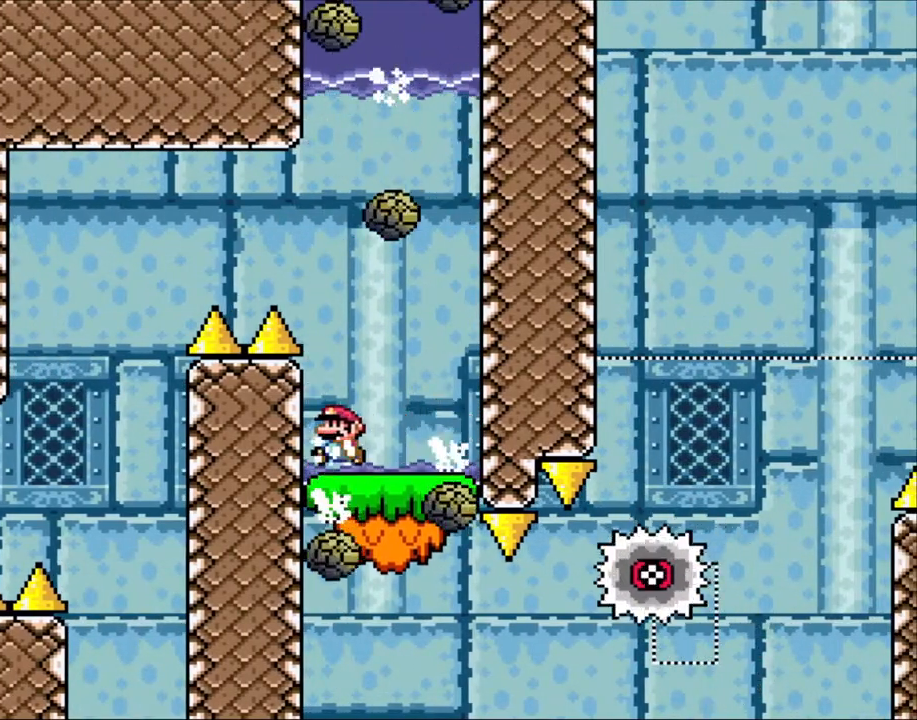
{"buttons": ["X", "DPAD_RIGHT"], "events": [[133, "DPAD_LEFT", "up"], [450, "DPAD_RIGHT", "down"]]}
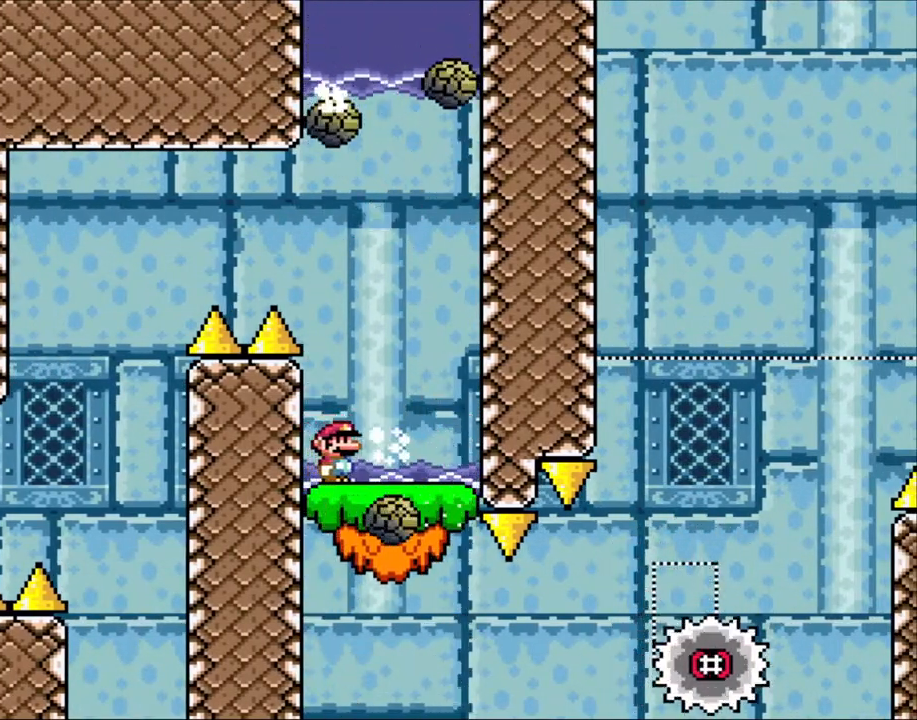
{"buttons": ["X"], "events": [[250, "DPAD_LEFT", "down"], [250, "DPAD_RIGHT", "up"], [350, "DPAD_LEFT", "up"]]}